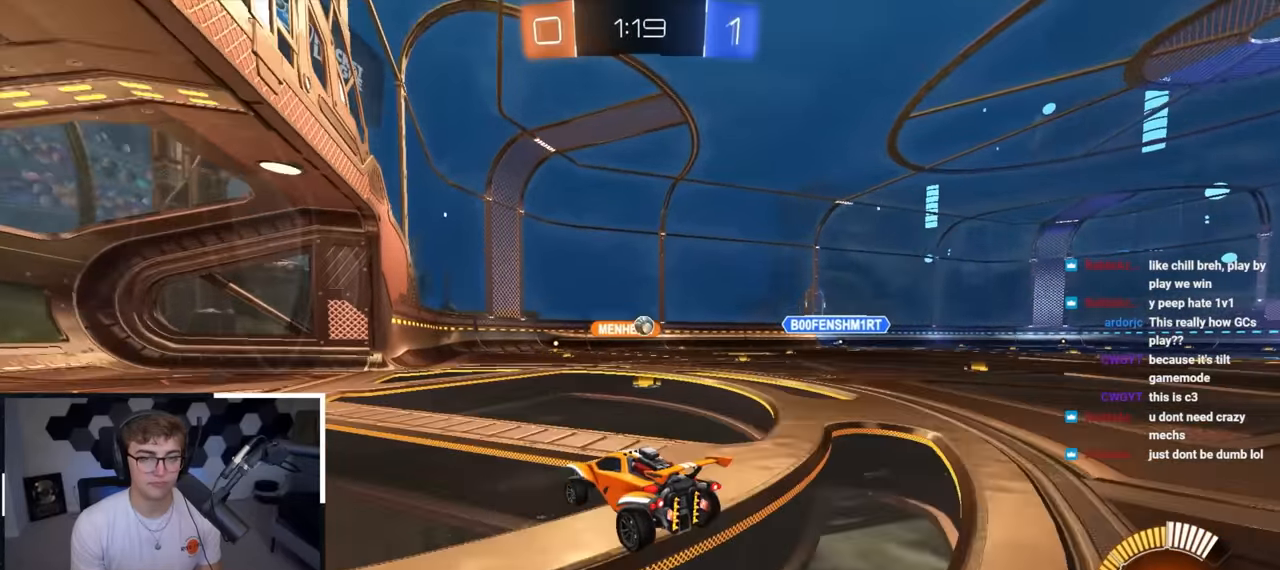
Gameplay with a controller (PlayStation layout); each line is a JSON object with the inputs held at the frame after it. "events" lists button and stick changes between this image and that frame as [ms after this image, input, new state], when the widget could be followed in between.
{"buttons": [], "left_stick": "down", "right_stick": "center", "events": [[483, "left_stick", "down"]]}
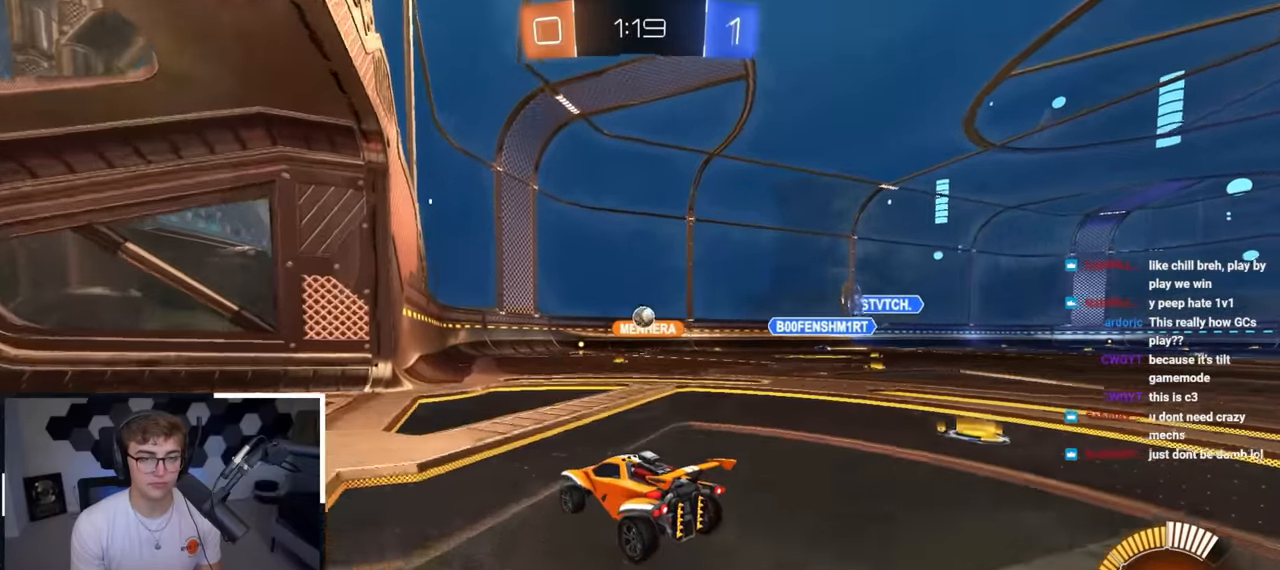
{"buttons": [], "left_stick": "center", "right_stick": "center", "events": [[283, "left_stick", "center"]]}
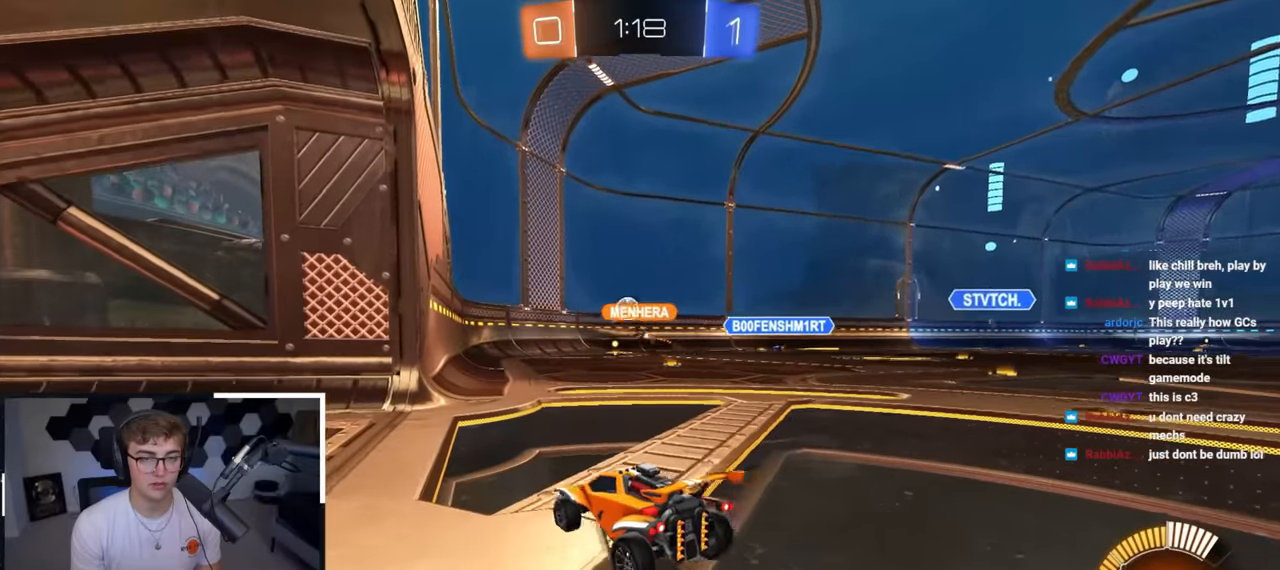
{"buttons": ["L2"], "left_stick": "up", "right_stick": "center", "events": [[117, "left_stick", "up-right"], [350, "L2", "down"], [450, "left_stick", "up"]]}
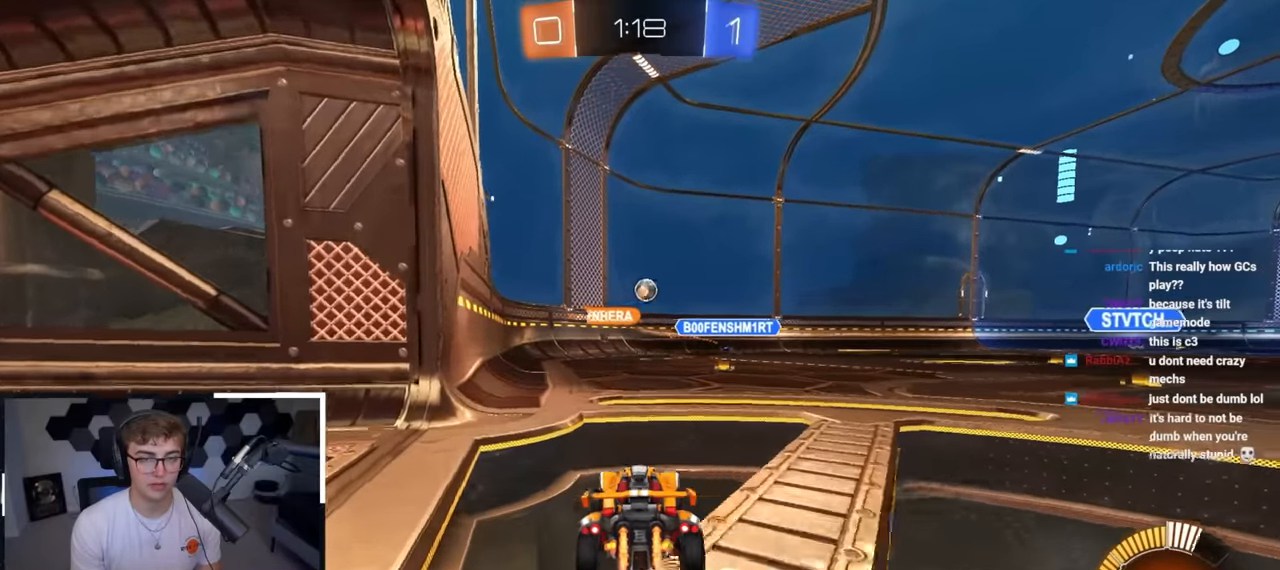
{"buttons": [], "left_stick": "up", "right_stick": "center", "events": [[267, "L2", "up"], [300, "left_stick", "center"], [383, "left_stick", "up"]]}
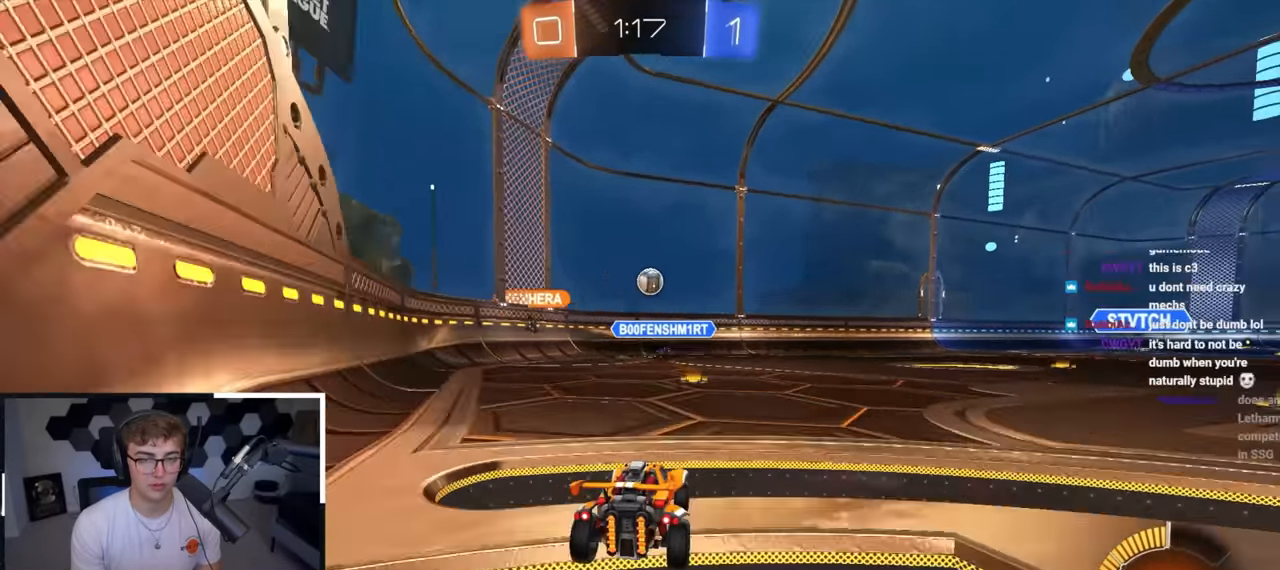
{"buttons": ["L2"], "left_stick": "up-right", "right_stick": "center", "events": [[167, "L2", "down"], [350, "left_stick", "up-right"]]}
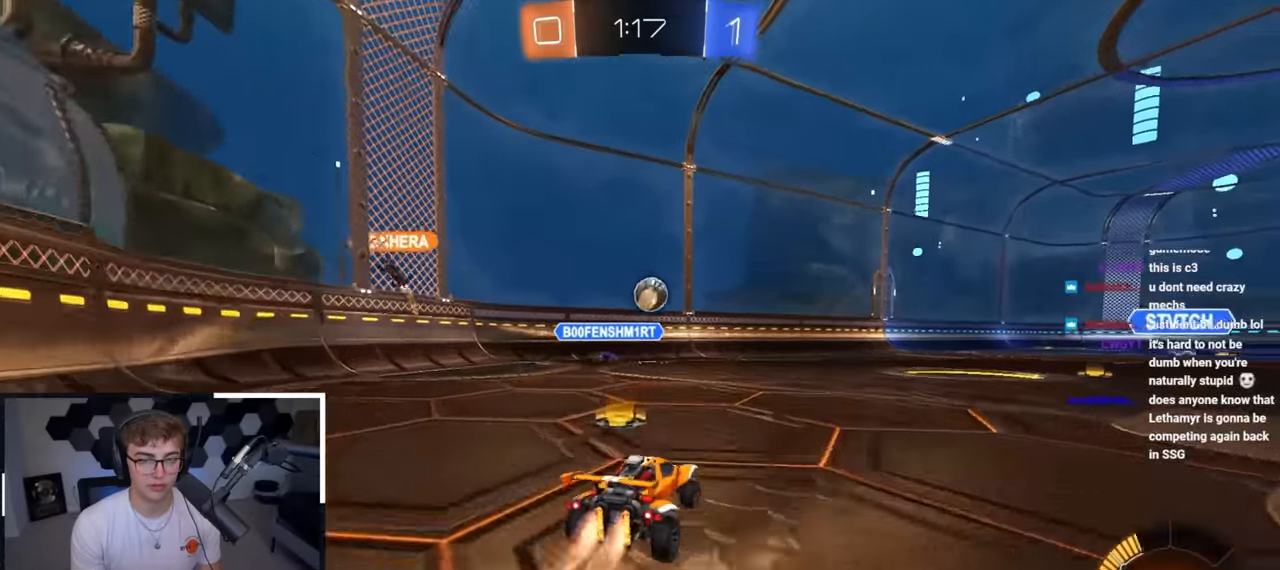
{"buttons": ["L2"], "left_stick": "up", "right_stick": "center", "events": [[350, "left_stick", "up"]]}
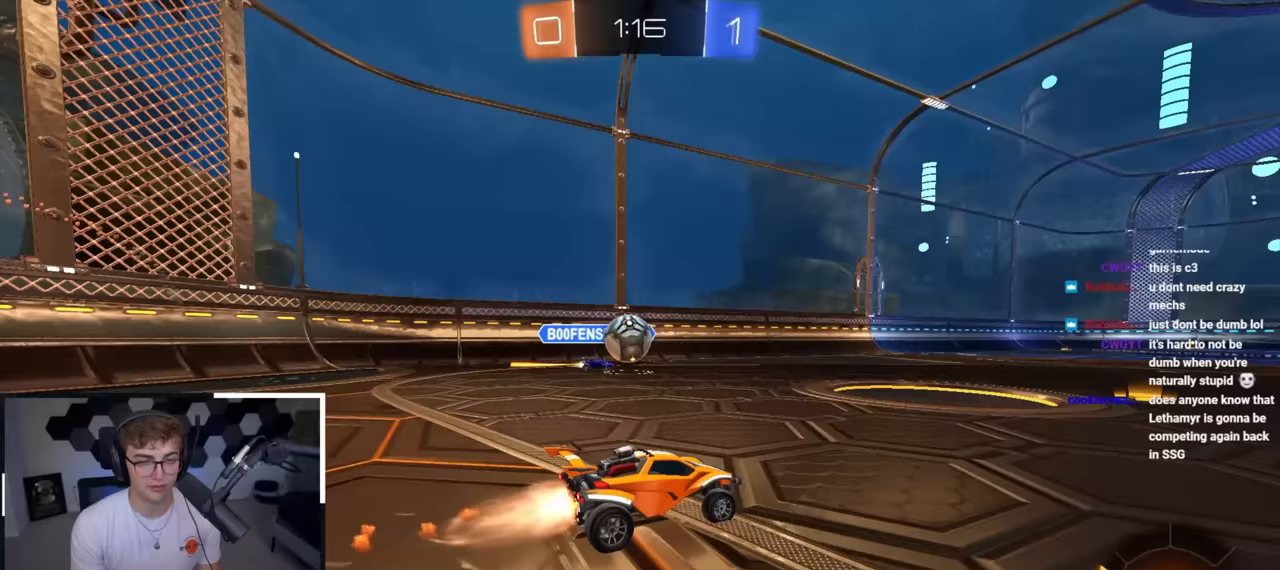
{"buttons": ["CROSS", "L2"], "left_stick": "up-right", "right_stick": "center", "events": [[33, "L2", "up"], [217, "left_stick", "down-left"], [433, "left_stick", "up-right"], [483, "L2", "down"], [500, "CROSS", "down"]]}
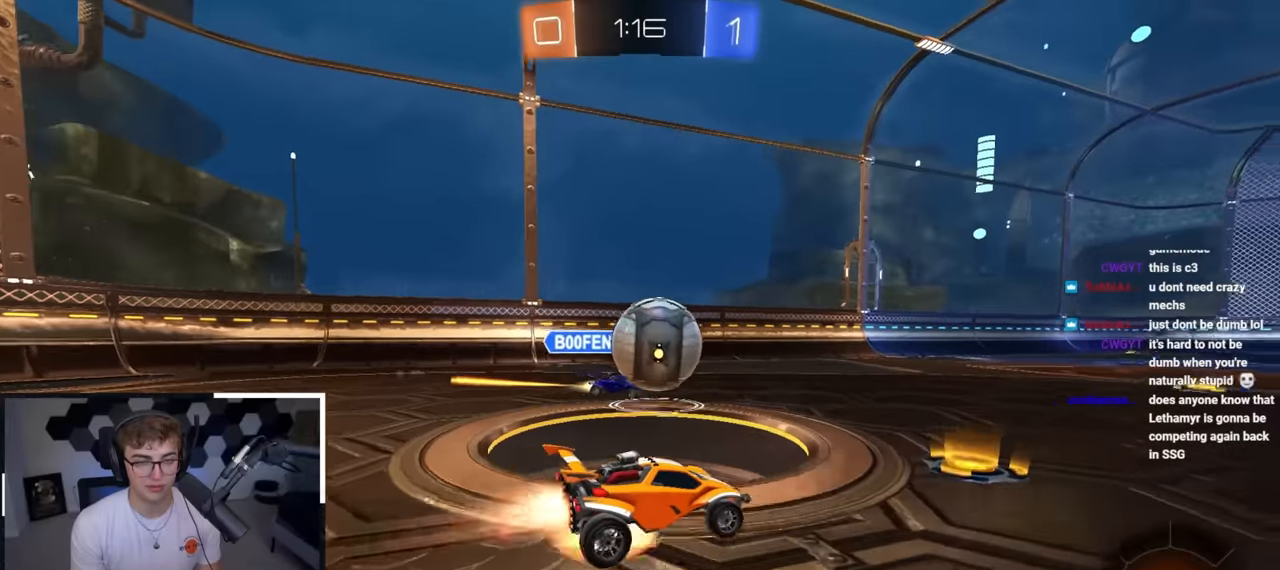
{"buttons": ["CROSS", "L2", "R1"], "left_stick": "down-left", "right_stick": "center", "events": [[33, "R1", "down"], [167, "R1", "up"], [183, "CROSS", "up"], [200, "left_stick", "up-left"], [267, "CROSS", "down"], [267, "R1", "down"], [333, "L3", "down"], [333, "left_stick", "down-left"], [383, "SQUARE", "down"], [417, "SQUARE", "up"], [467, "L3", "up"]]}
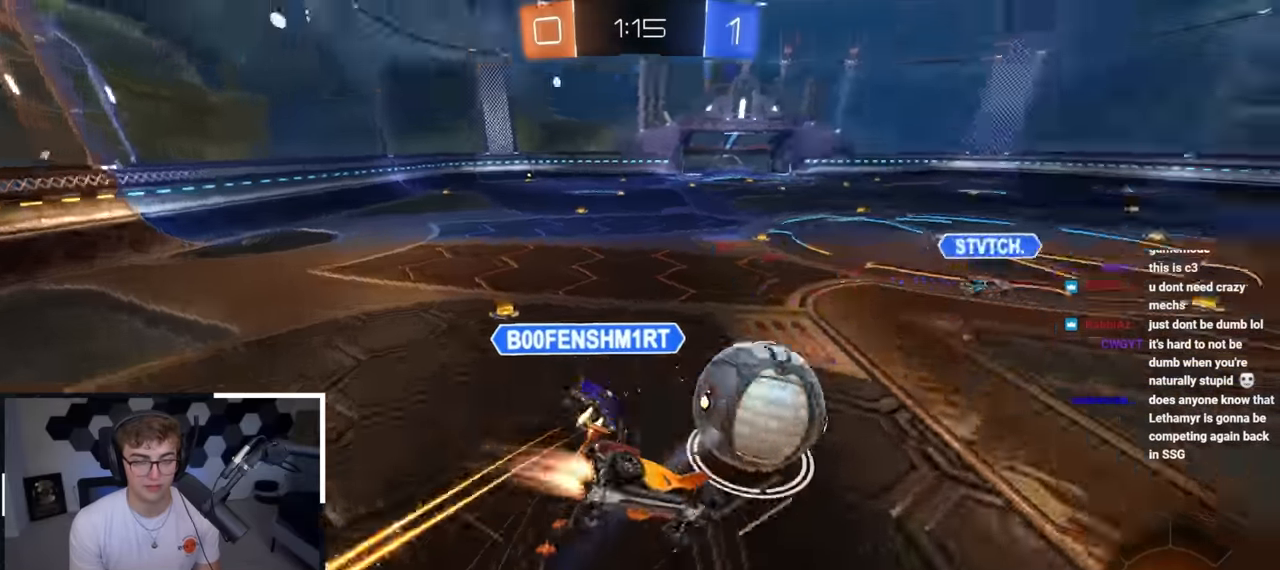
{"buttons": ["CROSS", "R1"], "left_stick": "down-left", "right_stick": "center", "events": [[383, "L2", "up"]]}
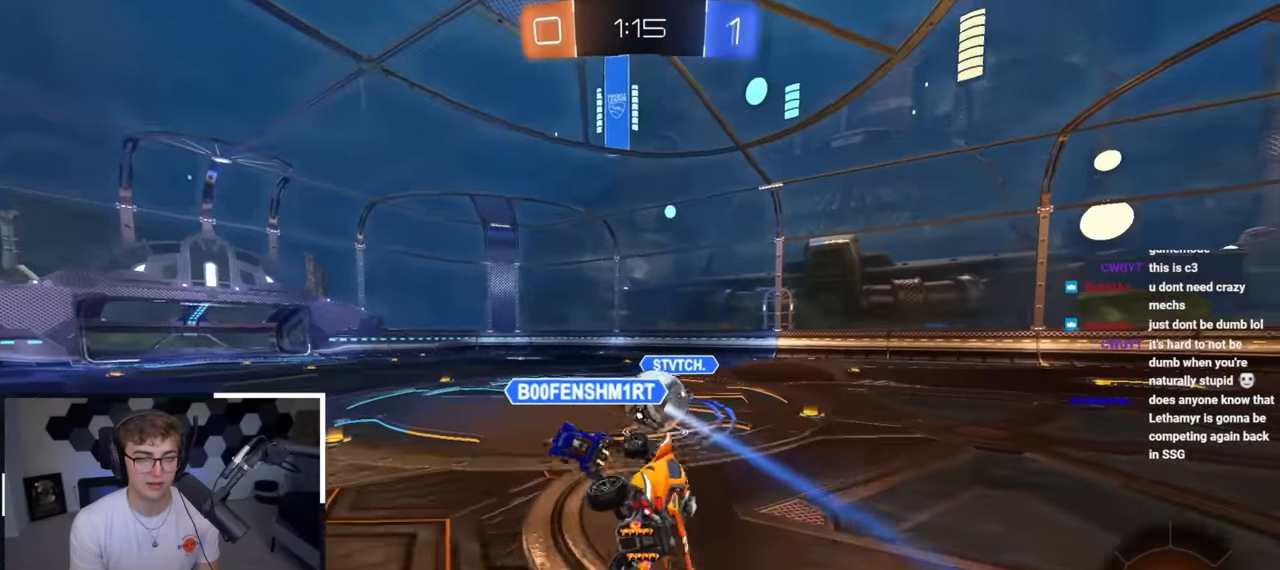
{"buttons": [], "left_stick": "center", "right_stick": "center", "events": [[50, "CROSS", "up"], [100, "R1", "up"], [233, "left_stick", "center"]]}
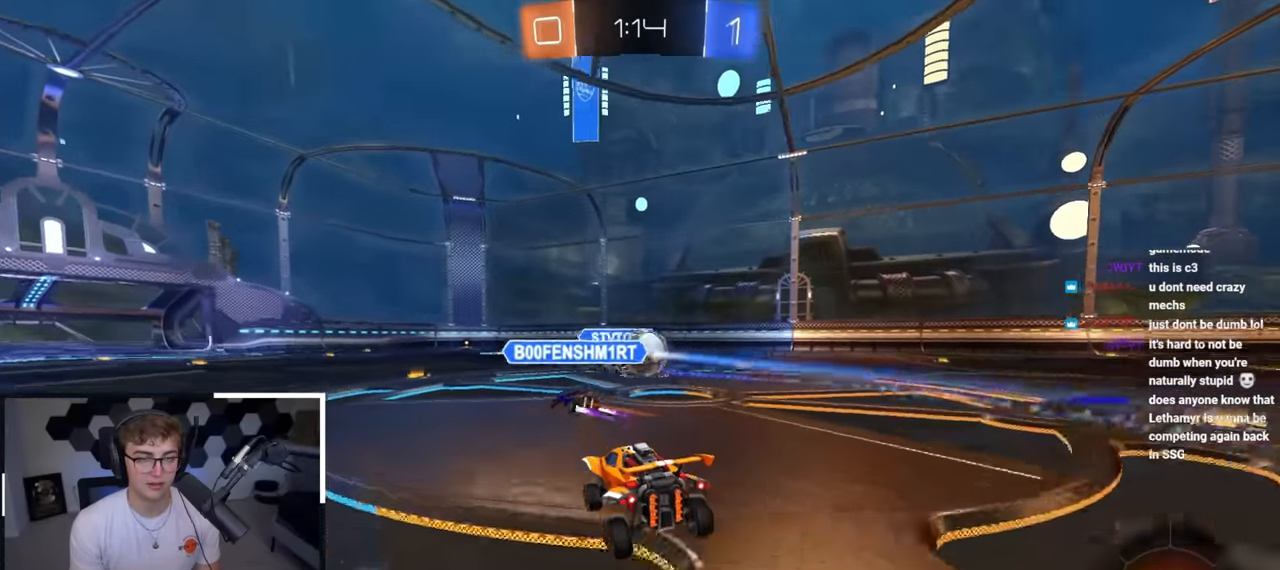
{"buttons": [], "left_stick": "up", "right_stick": "center", "events": [[17, "left_stick", "up-right"], [50, "L2", "down"], [250, "left_stick", "up"], [383, "L2", "up"]]}
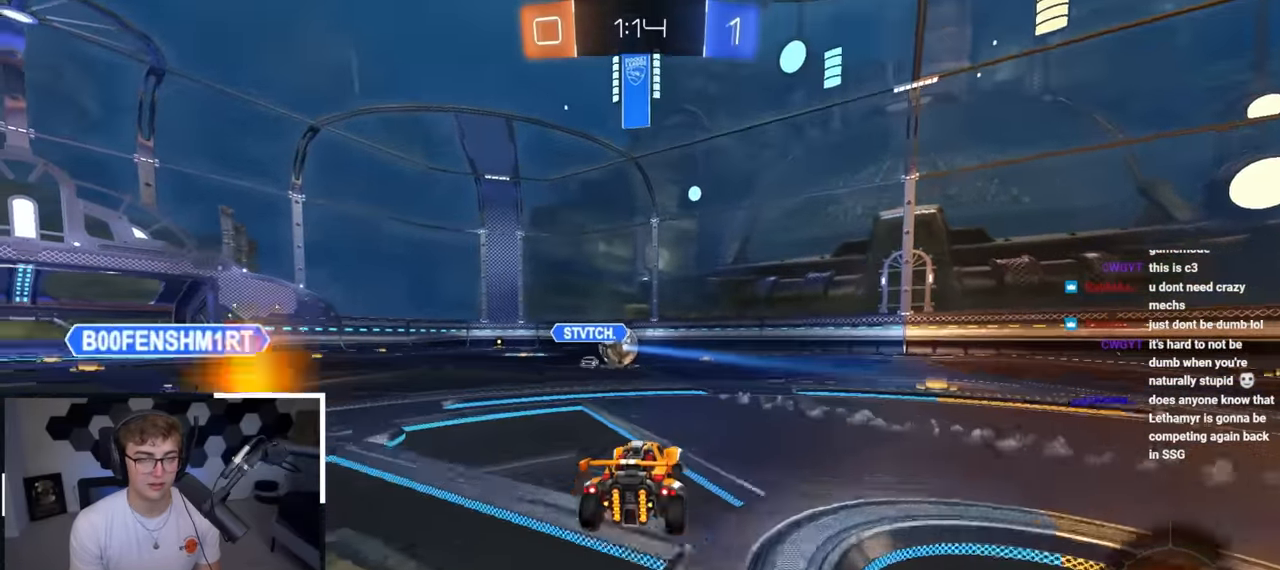
{"buttons": [], "left_stick": "up", "right_stick": "center", "events": []}
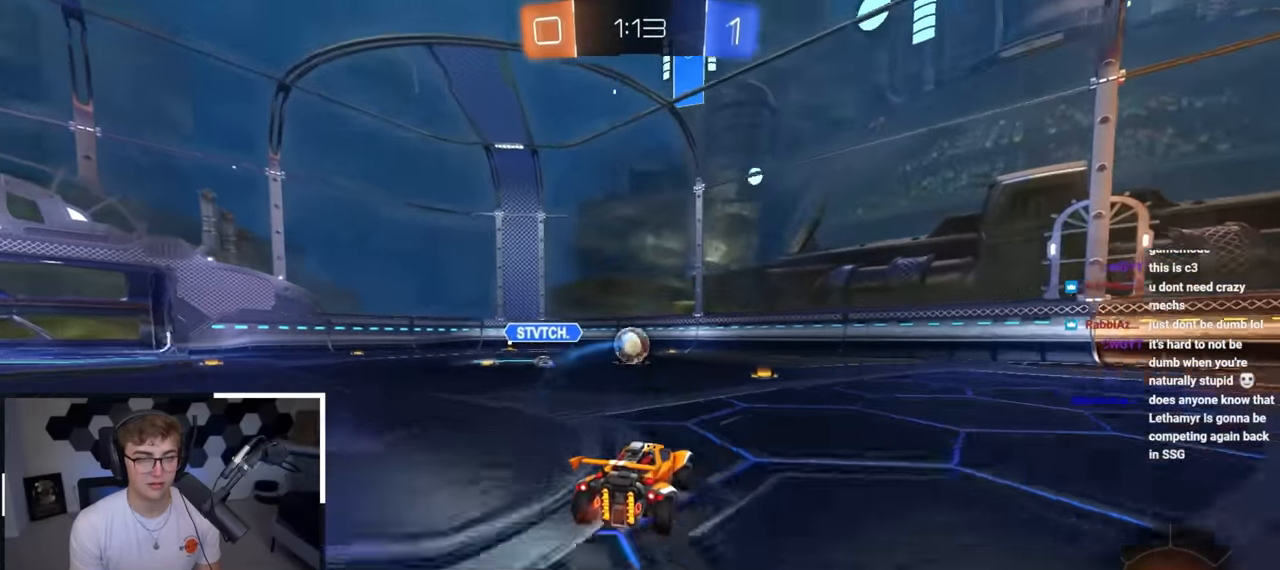
{"buttons": [], "left_stick": "up", "right_stick": "center", "events": []}
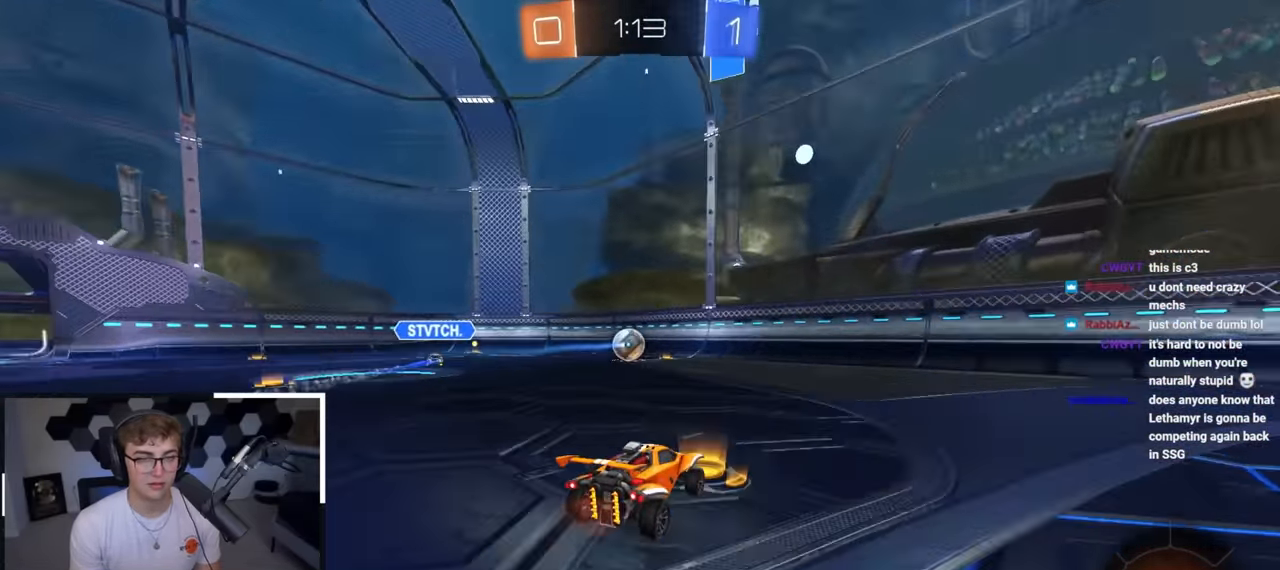
{"buttons": [], "left_stick": "up", "right_stick": "center", "events": []}
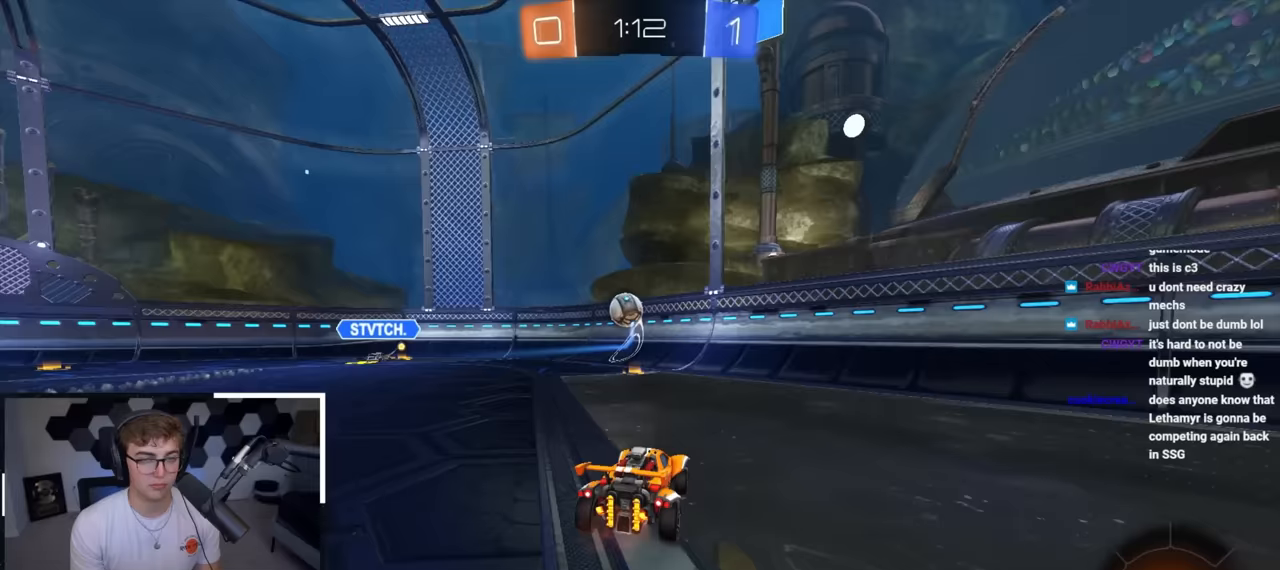
{"buttons": [], "left_stick": "up-right", "right_stick": "center", "events": [[67, "left_stick", "up-right"], [83, "R1", "down"], [250, "R1", "up"]]}
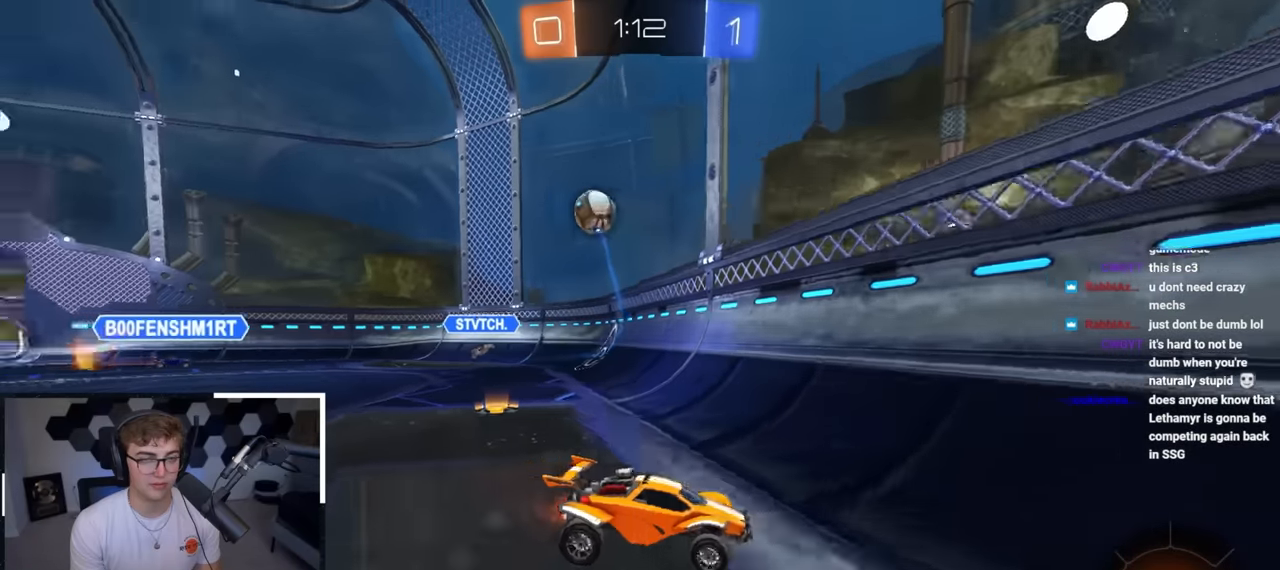
{"buttons": [], "left_stick": "up-right", "right_stick": "center", "events": []}
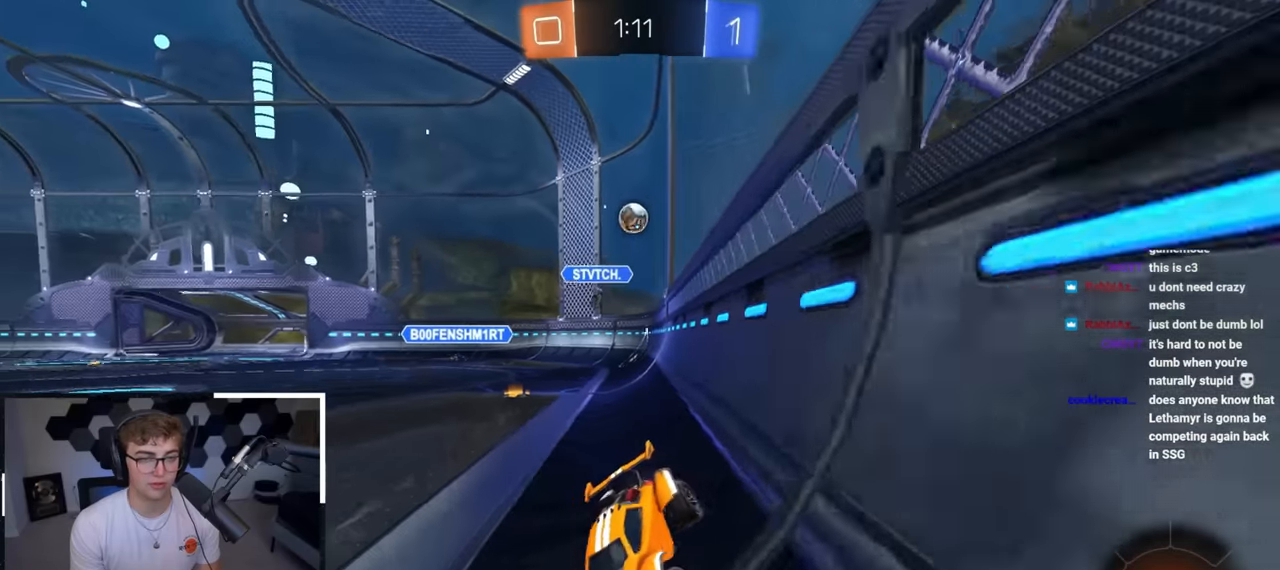
{"buttons": [], "left_stick": "down", "right_stick": "center", "events": [[67, "left_stick", "center"], [183, "TRIANGLE", "down"], [217, "left_stick", "down"], [300, "TRIANGLE", "up"]]}
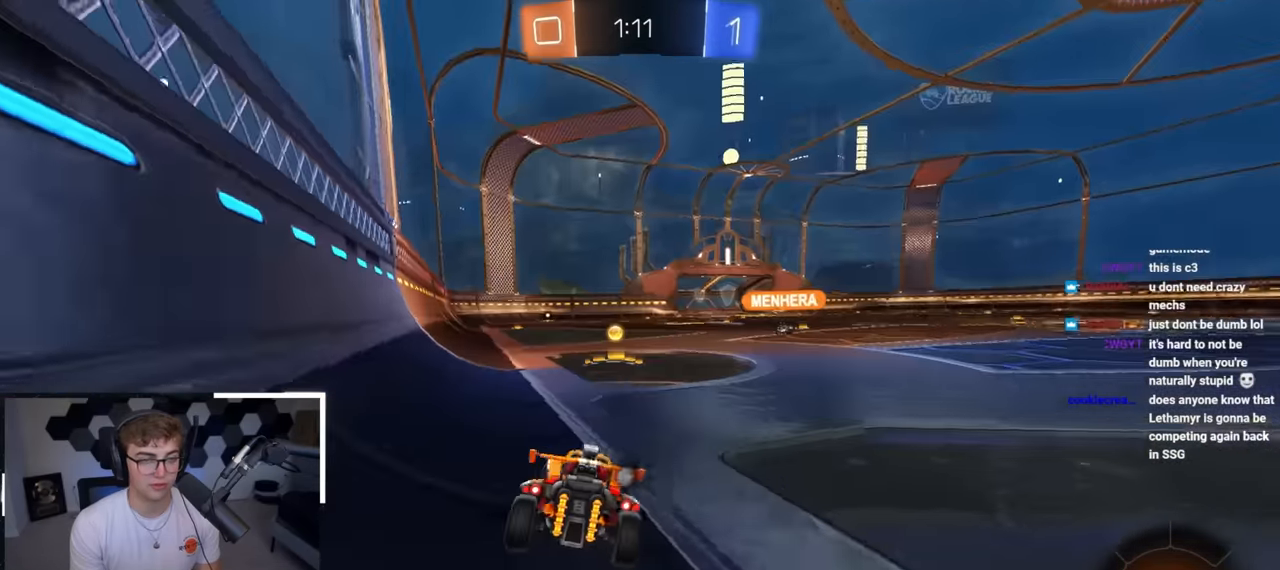
{"buttons": [], "left_stick": "up", "right_stick": "center", "events": [[17, "left_stick", "center"], [167, "TRIANGLE", "down"], [267, "TRIANGLE", "up"], [367, "left_stick", "up"]]}
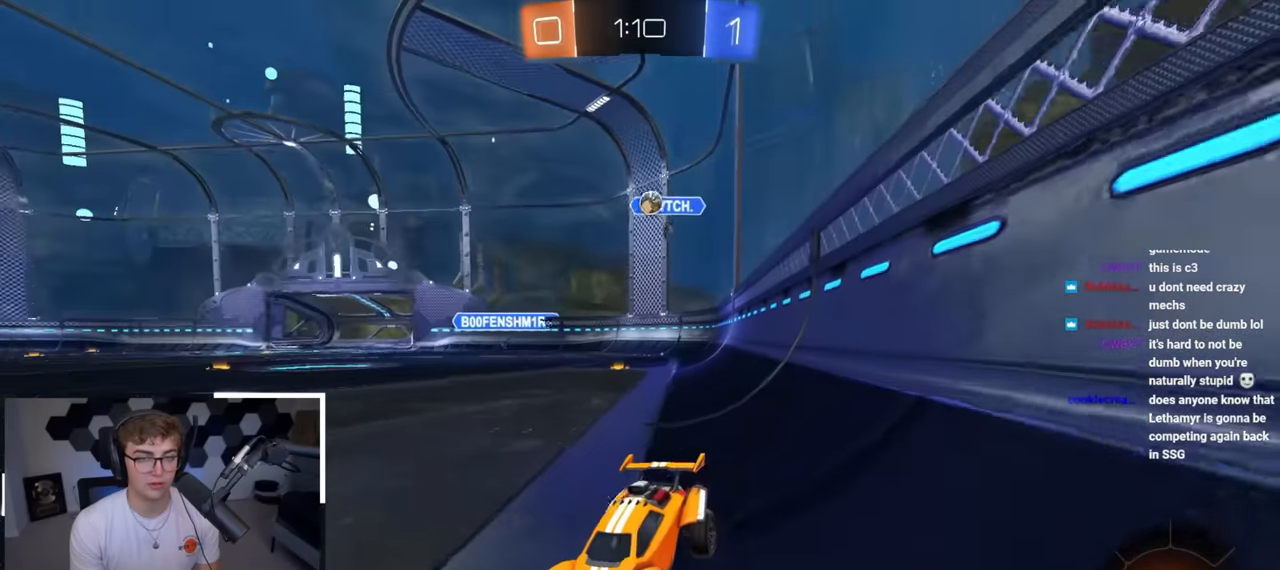
{"buttons": ["L2"], "left_stick": "up", "right_stick": "center", "events": [[83, "L2", "down"]]}
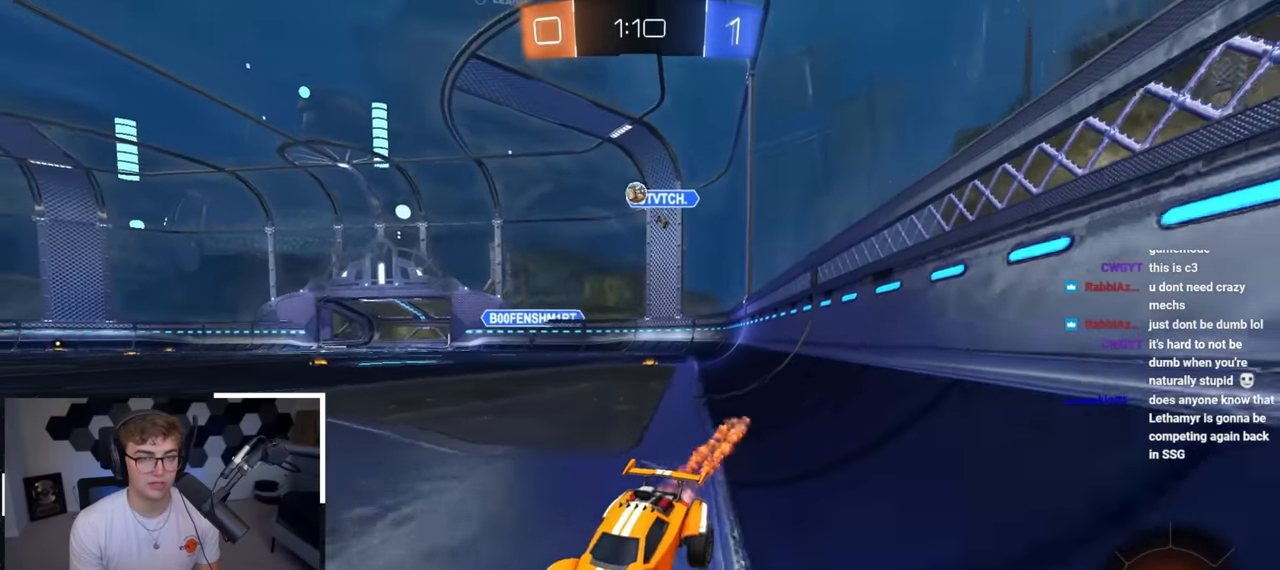
{"buttons": [], "left_stick": "up", "right_stick": "center", "events": [[117, "L2", "up"]]}
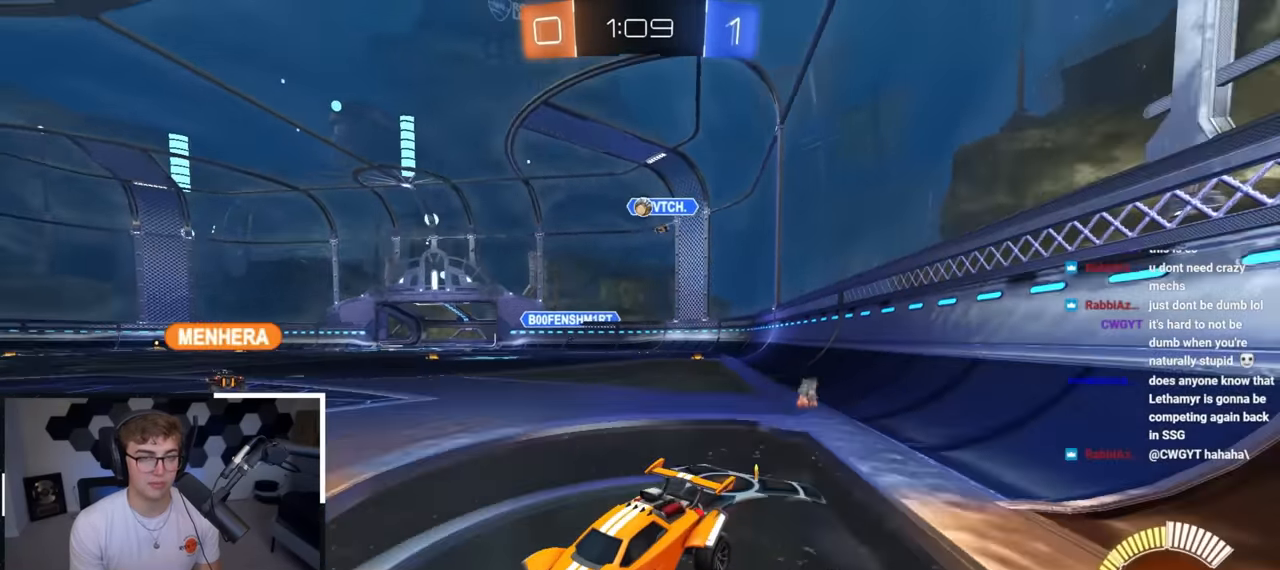
{"buttons": [], "left_stick": "center", "right_stick": "center", "events": [[117, "left_stick", "up-right"], [383, "left_stick", "center"]]}
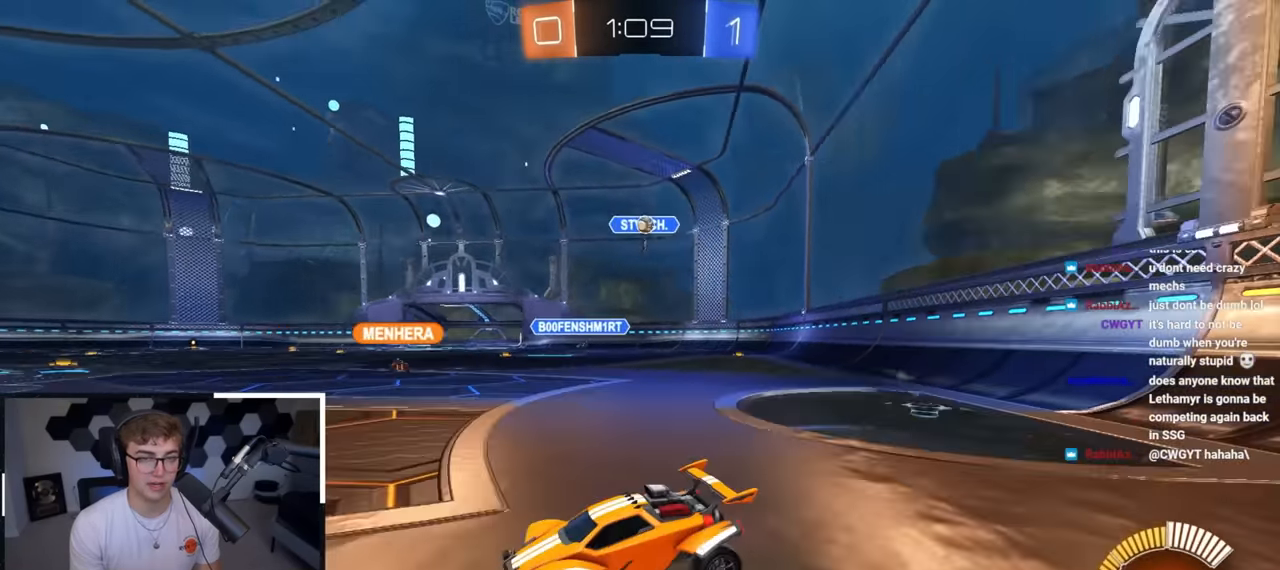
{"buttons": [], "left_stick": "up-right", "right_stick": "center", "events": [[83, "left_stick", "right"], [150, "left_stick", "down-right"], [350, "left_stick", "up-right"]]}
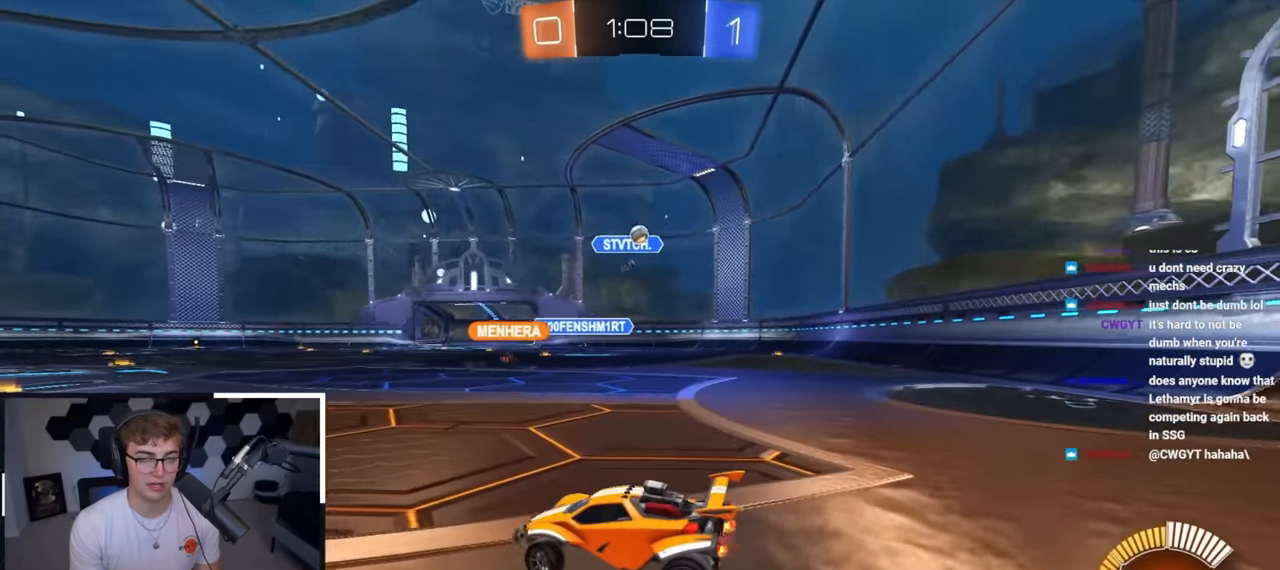
{"buttons": [], "left_stick": "center", "right_stick": "center", "events": [[17, "left_stick", "center"], [250, "left_stick", "up-right"], [433, "left_stick", "center"]]}
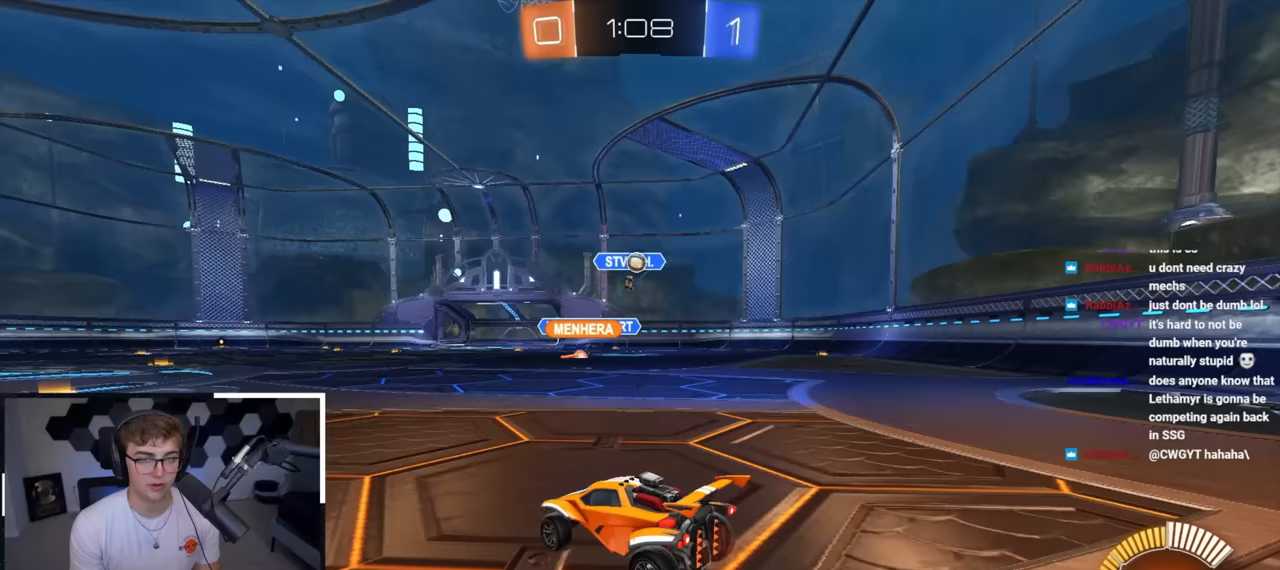
{"buttons": [], "left_stick": "up", "right_stick": "center", "events": [[67, "left_stick", "up-right"], [217, "left_stick", "up"]]}
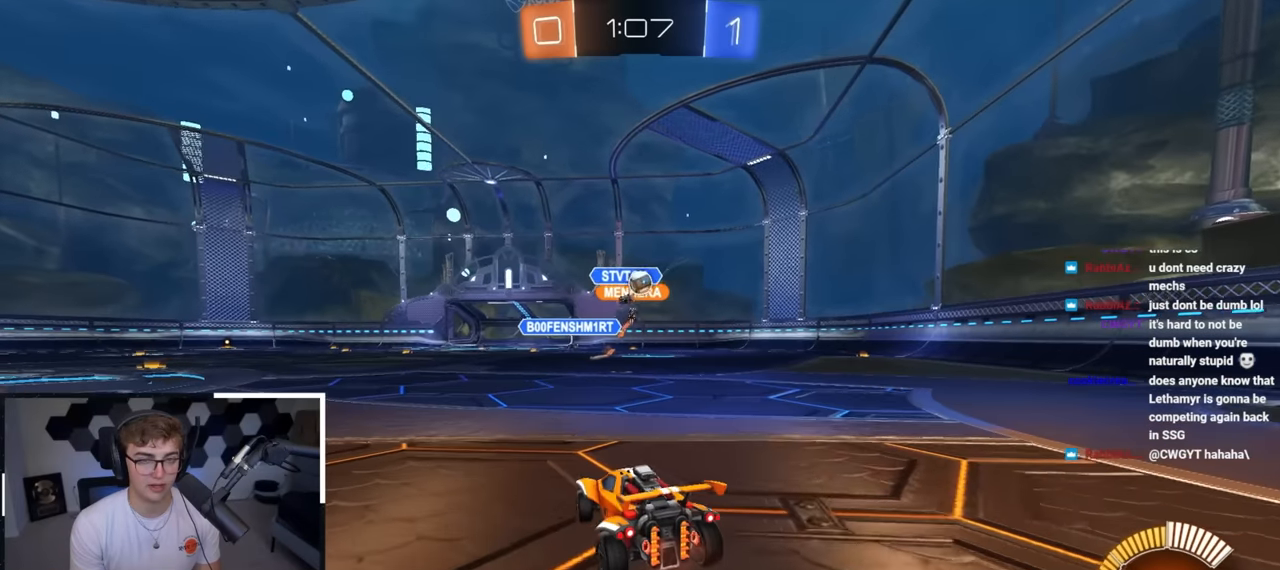
{"buttons": [], "left_stick": "center", "right_stick": "center", "events": [[17, "L2", "down"], [100, "left_stick", "up-right"], [200, "L2", "up"], [250, "left_stick", "center"]]}
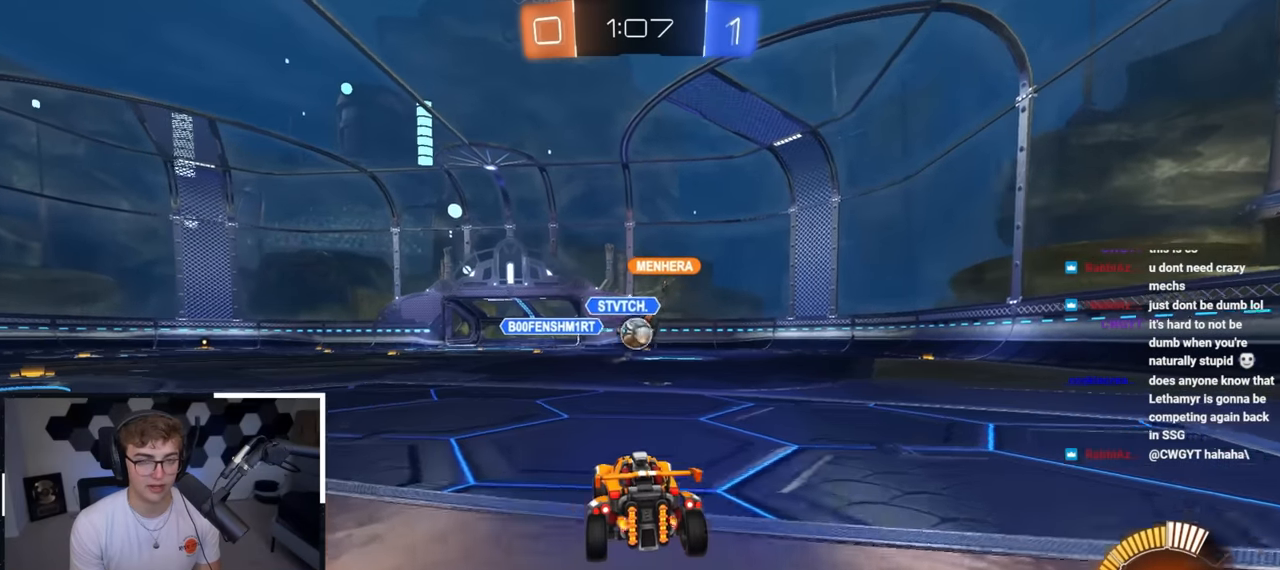
{"buttons": ["CROSS", "L2"], "left_stick": "down", "right_stick": "center", "events": [[100, "left_stick", "up-left"], [183, "left_stick", "center"], [300, "CROSS", "down"], [383, "left_stick", "down"], [433, "L2", "down"]]}
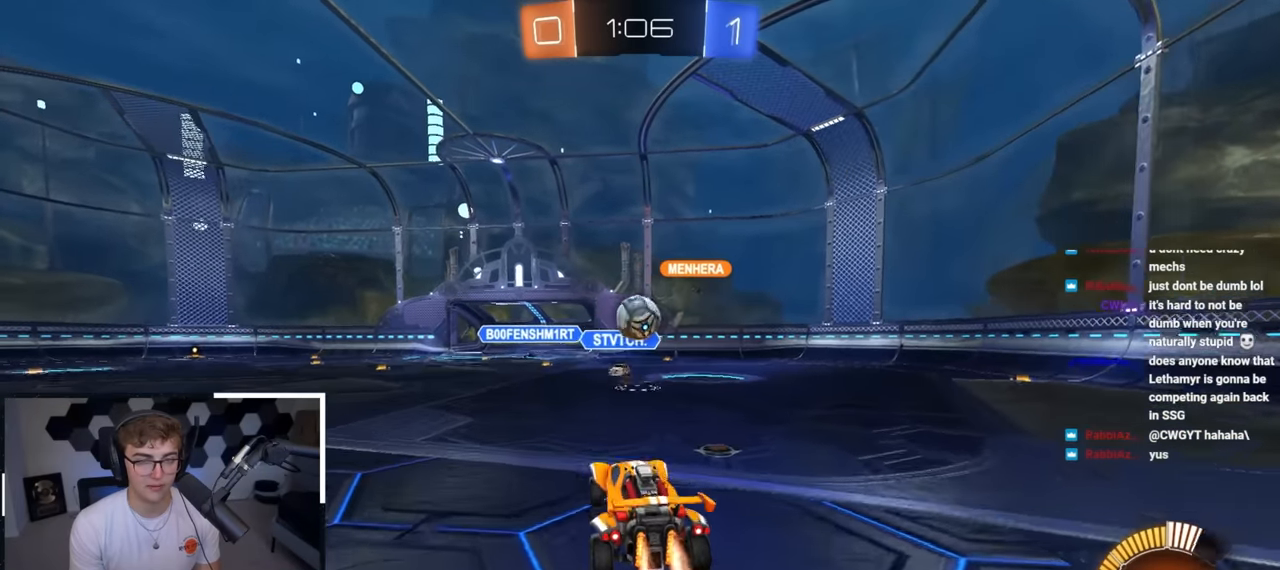
{"buttons": ["L2"], "left_stick": "center", "right_stick": "center", "events": [[67, "CROSS", "up"], [83, "left_stick", "center"], [317, "left_stick", "right"], [450, "left_stick", "center"]]}
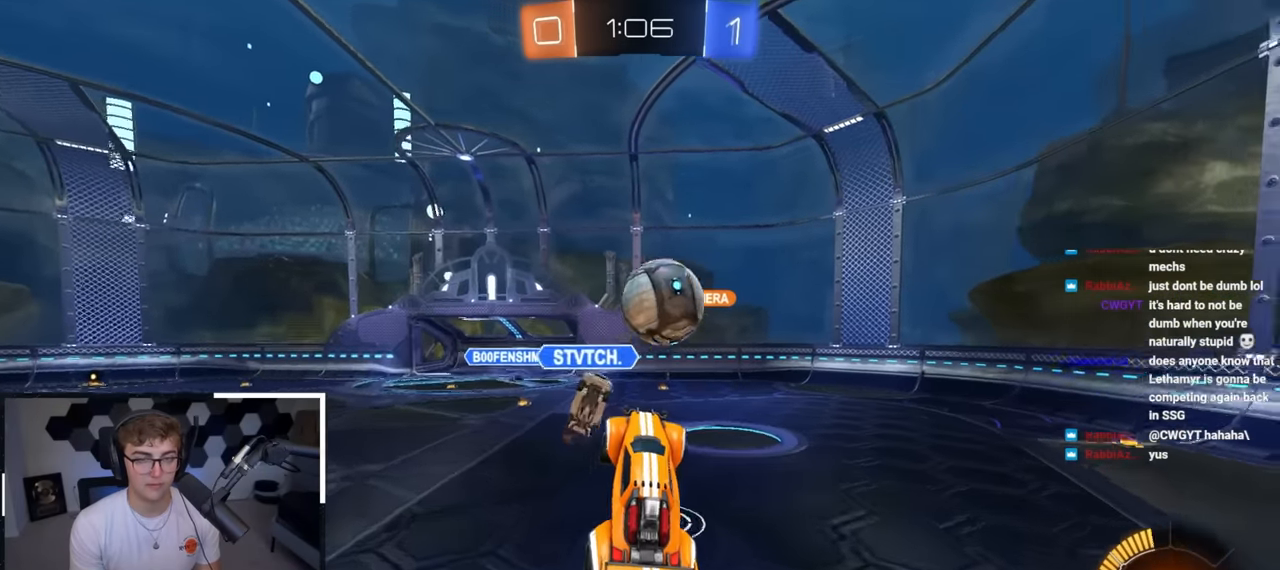
{"buttons": [], "left_stick": "down", "right_stick": "center", "events": [[67, "left_stick", "down-right"], [200, "left_stick", "down-left"], [250, "left_stick", "down"], [267, "L2", "up"]]}
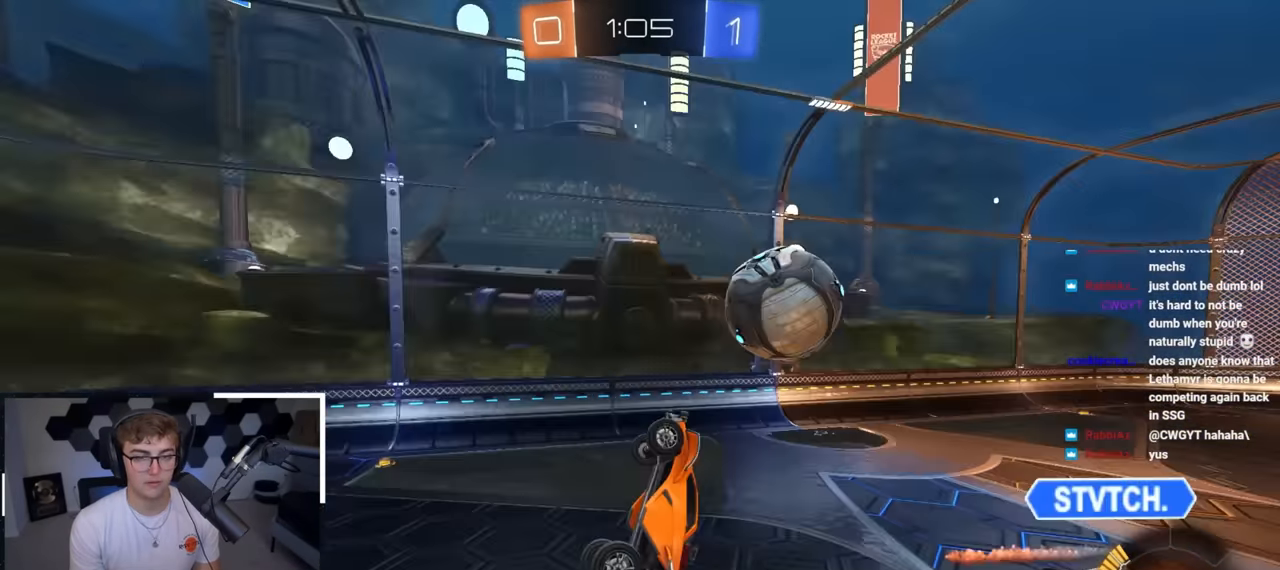
{"buttons": ["SQUARE", "L2"], "left_stick": "up-left", "right_stick": "center", "events": [[233, "L2", "down"], [283, "SQUARE", "down"], [283, "left_stick", "up-right"], [467, "left_stick", "up-left"]]}
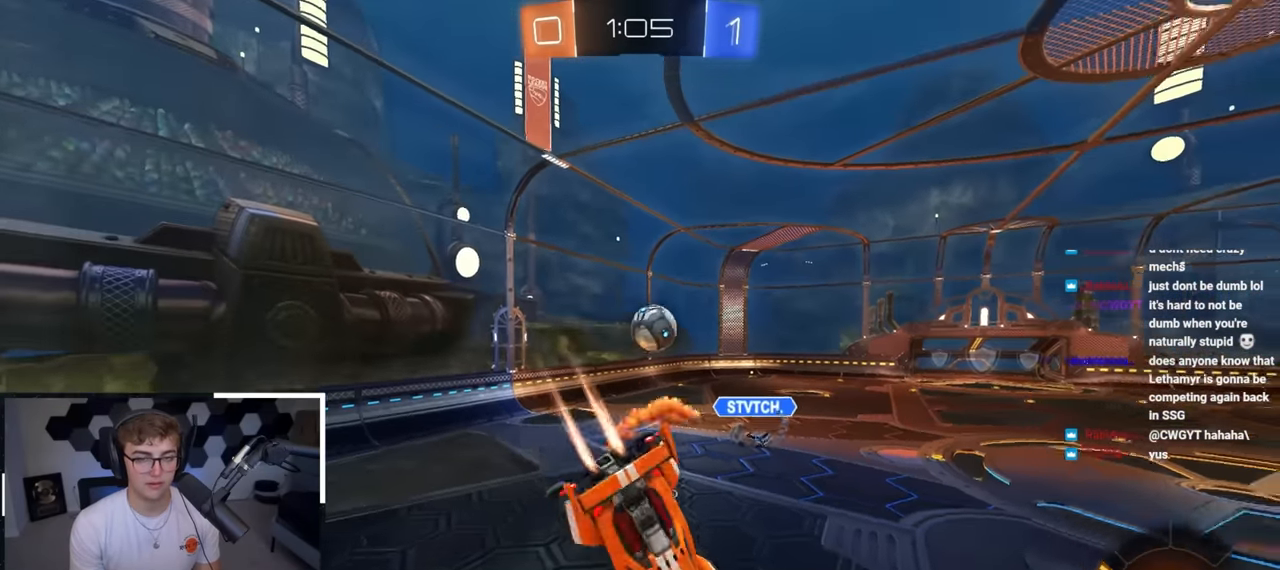
{"buttons": ["L2"], "left_stick": "center", "right_stick": "center", "events": [[17, "SQUARE", "up"], [33, "left_stick", "down"], [117, "left_stick", "center"], [283, "left_stick", "down"], [400, "left_stick", "center"]]}
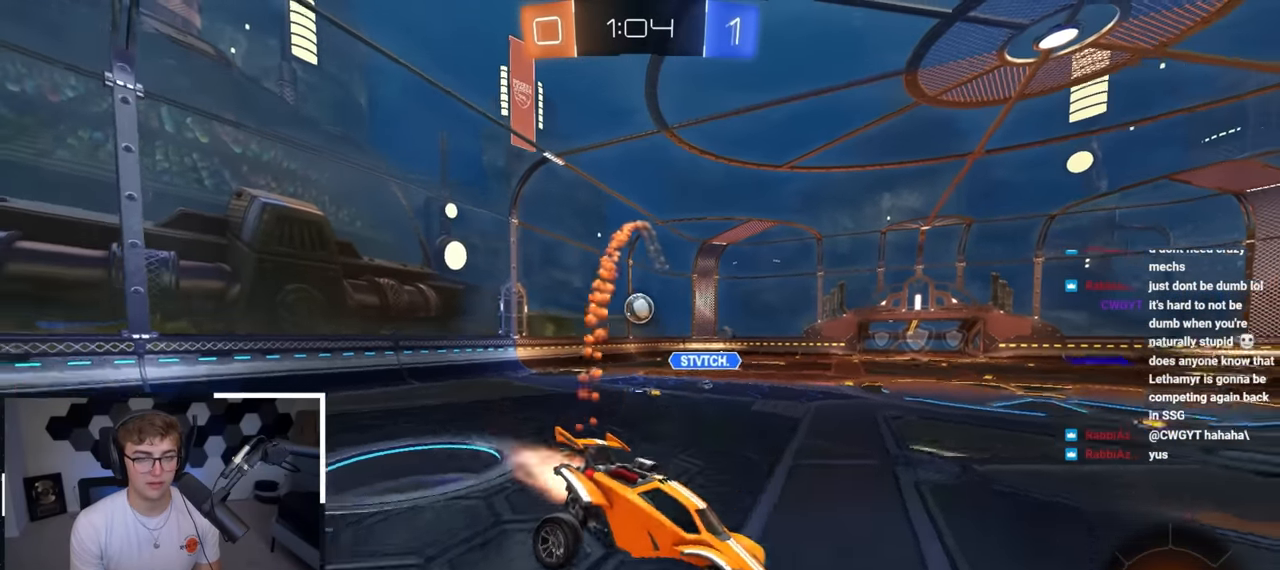
{"buttons": ["L2"], "left_stick": "up-left", "right_stick": "center", "events": [[167, "left_stick", "up-left"]]}